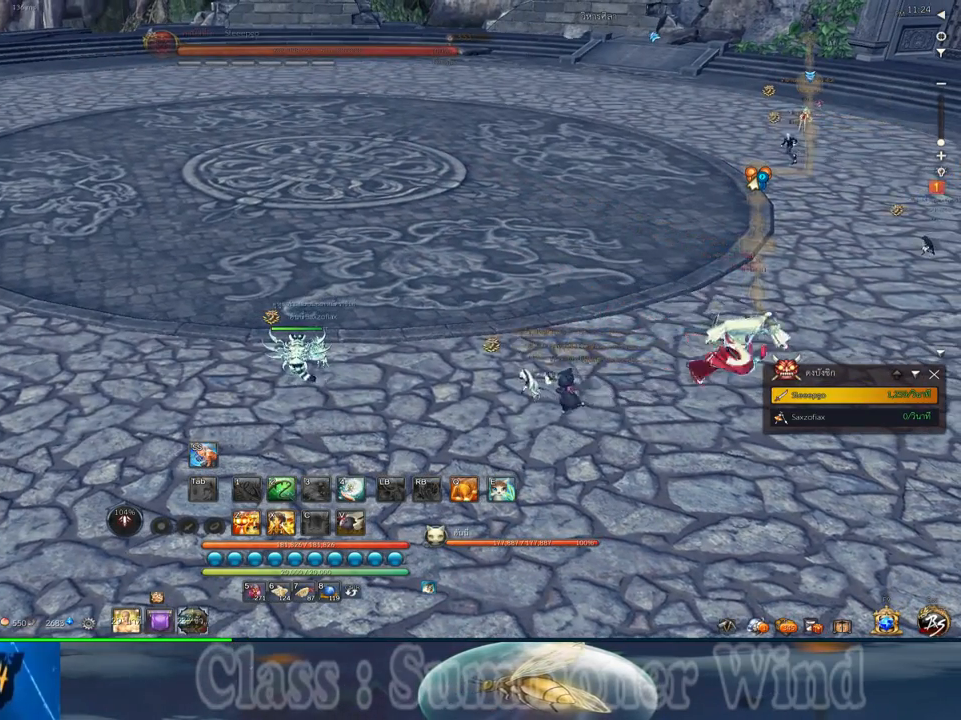
Gameplay with keyboard and mouse; each line is a JSON object with the keys and mouse buttons held at the frame after it. "events" lists presses ("down") and releases ("up") of "1", "2", "3", "4", "5", "a", "alt", "c", "ctrl", "d", "e", "f", "q", "r", "s", "shift", "space", "tab", "v", "w", "x", "z", "mouse_left", "mouse_middle", "mouse_right", "mouse_wheel_up" and "mouse_wheel_down" between this image and that frame as [ms after this image, input, new state], when the widget could be followed in between. "mouse_left", "mouse_middle", "mouse_right", "mouse_wheel_up", "mouse_wheel_down" = the "left", "middle", "right", "wheel_up", "wheel_down" buttons of the "mouse" list. No other keys are recorded. Not read: mouse_move.
{"keys": [], "mouse": [], "events": [[134, "mouse_middle", "down"], [300, "mouse_middle", "up"]]}
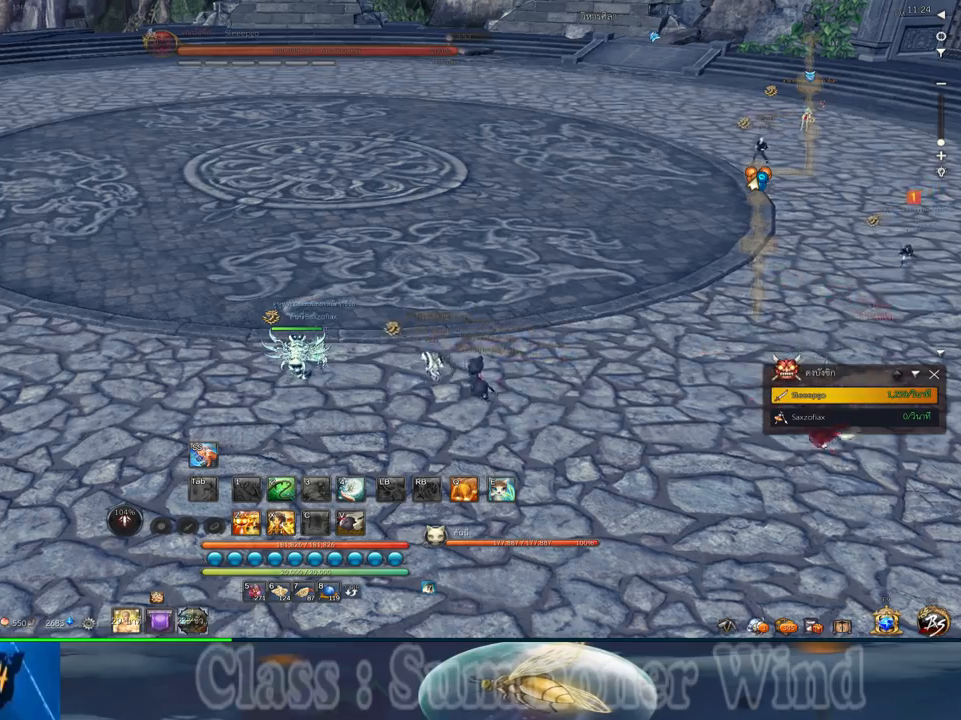
{"keys": ["w"], "mouse": [], "events": [[84, "a", "down"], [84, "w", "down"], [250, "a", "up"]]}
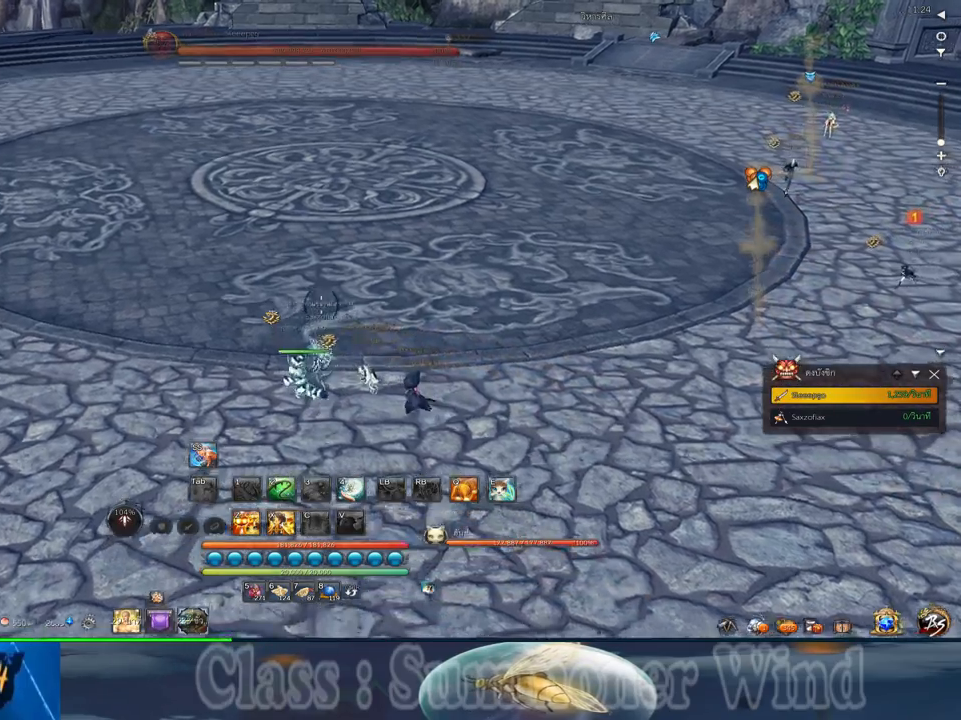
{"keys": [], "mouse": [], "events": [[167, "mouse_middle", "down"], [334, "w", "up"], [417, "mouse_middle", "up"]]}
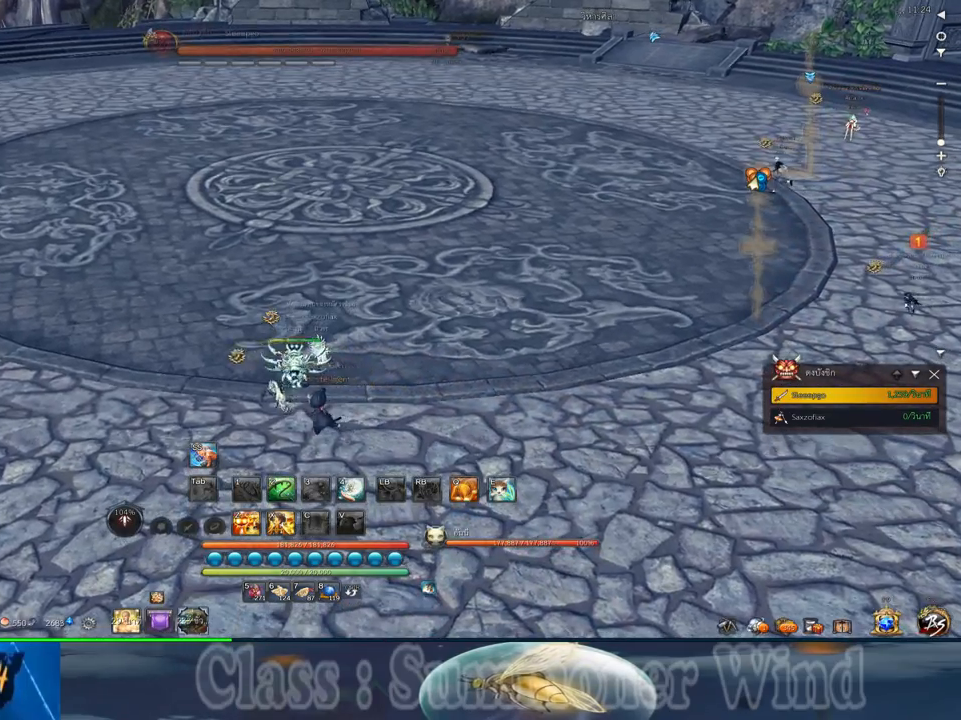
{"keys": ["d", "w"], "mouse": [], "events": [[117, "mouse_middle", "down"], [250, "d", "down"], [250, "mouse_middle", "up"], [500, "w", "down"]]}
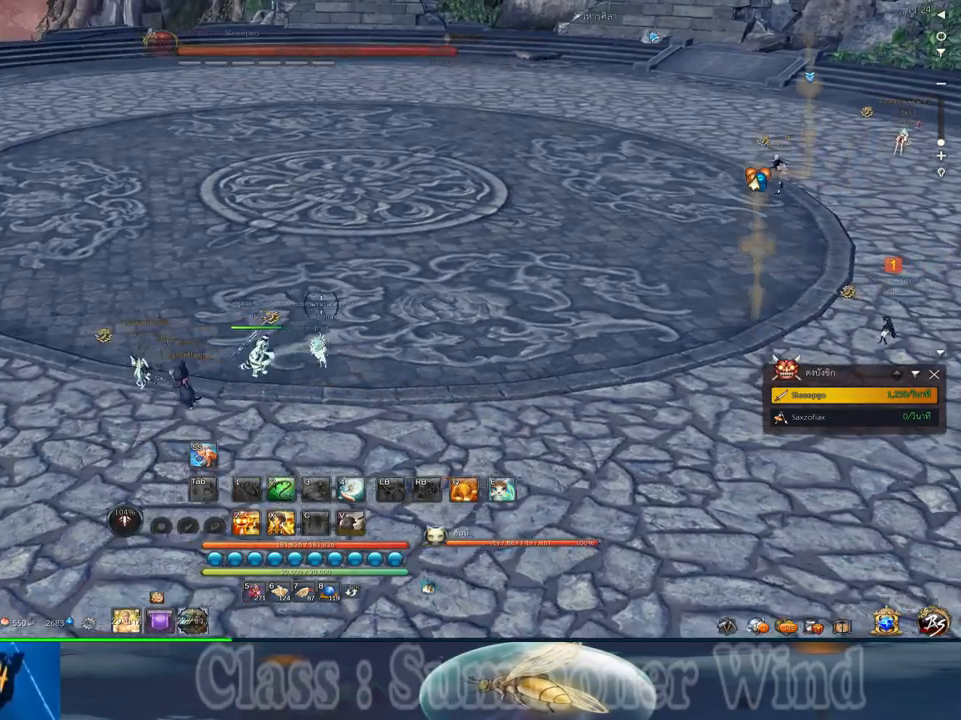
{"keys": [], "mouse": [], "events": [[67, "d", "up"], [200, "mouse_middle", "down"], [350, "w", "up"], [384, "mouse_middle", "up"], [450, "mouse_wheel_down", "down"], [484, "mouse_wheel_down", "up"]]}
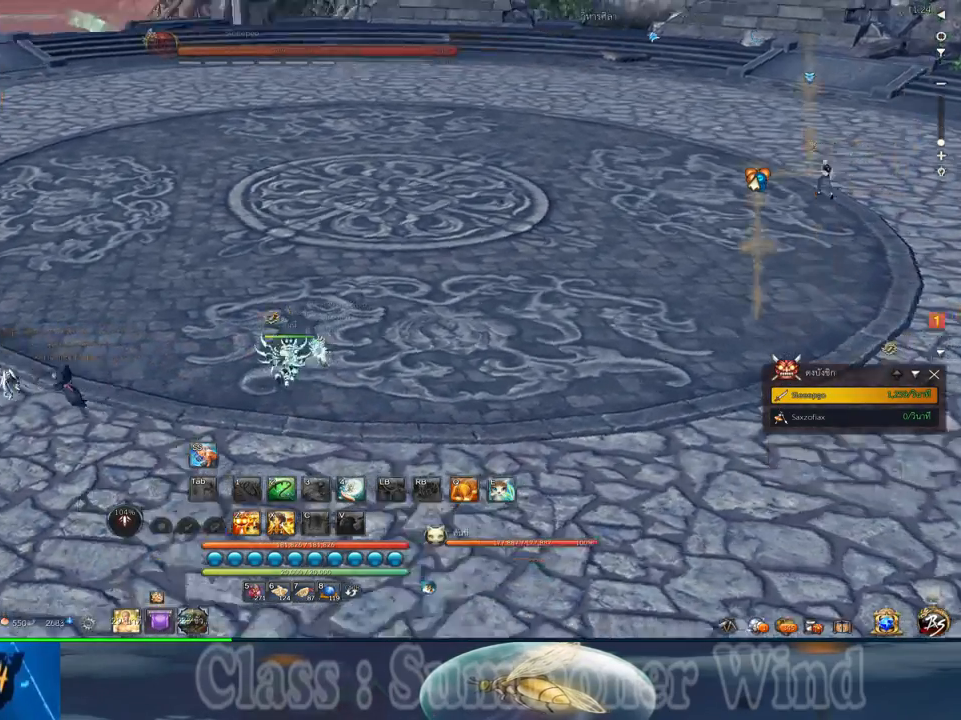
{"keys": [], "mouse": [], "events": [[84, "mouse_wheel_down", "down"], [150, "mouse_wheel_down", "up"]]}
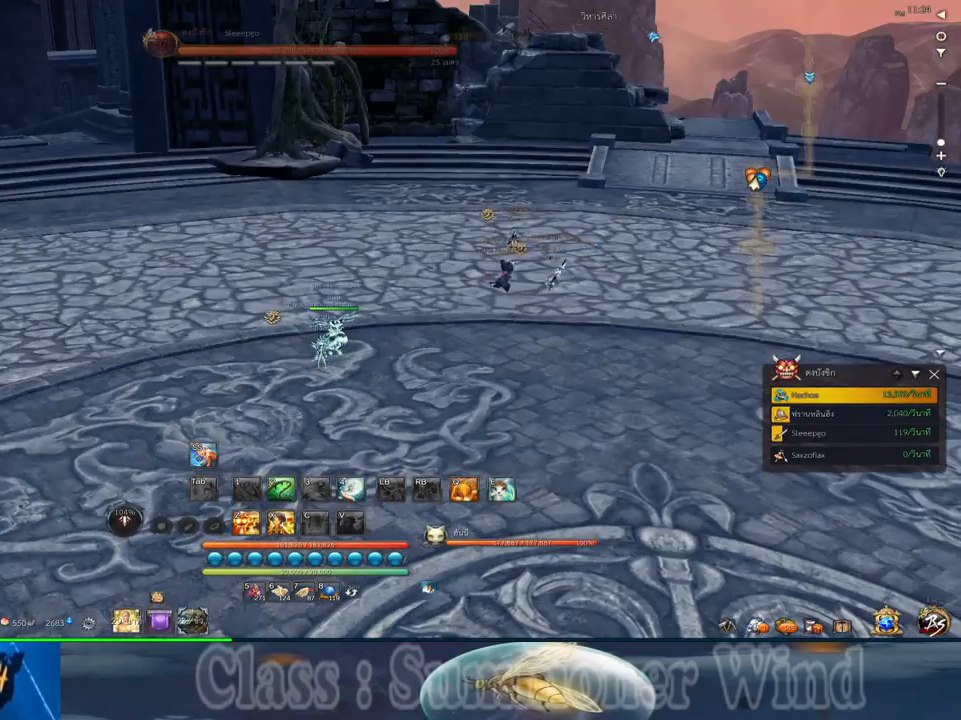
{"keys": ["a"], "mouse": [], "events": [[284, "a", "down"]]}
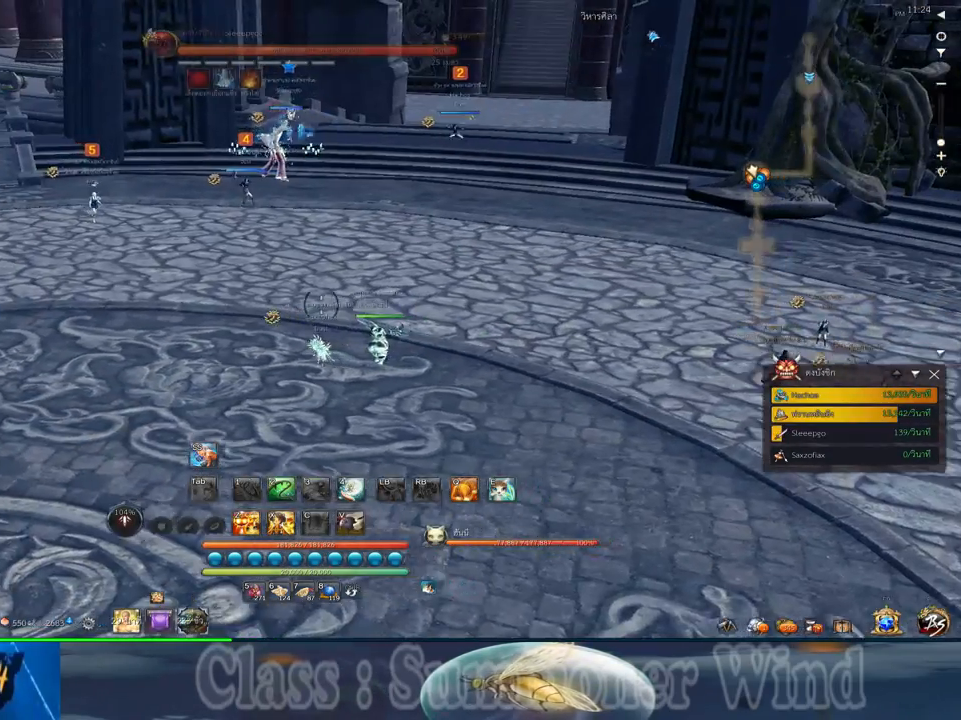
{"keys": ["a"], "mouse": [], "events": [[17, "a", "up"], [300, "a", "down"]]}
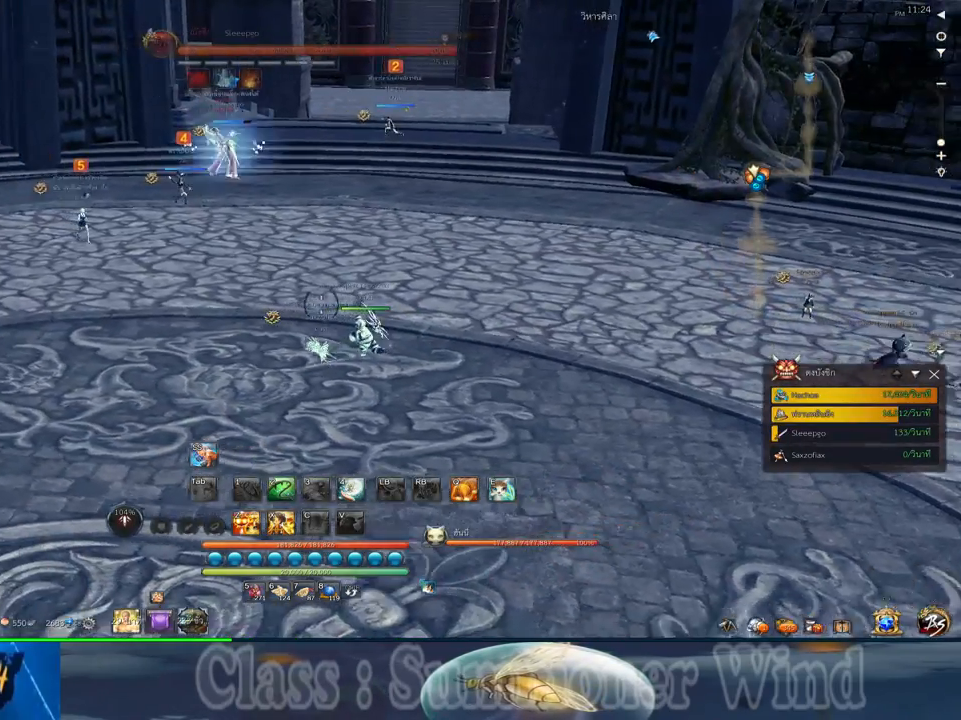
{"keys": [], "mouse": [], "events": [[417, "a", "up"]]}
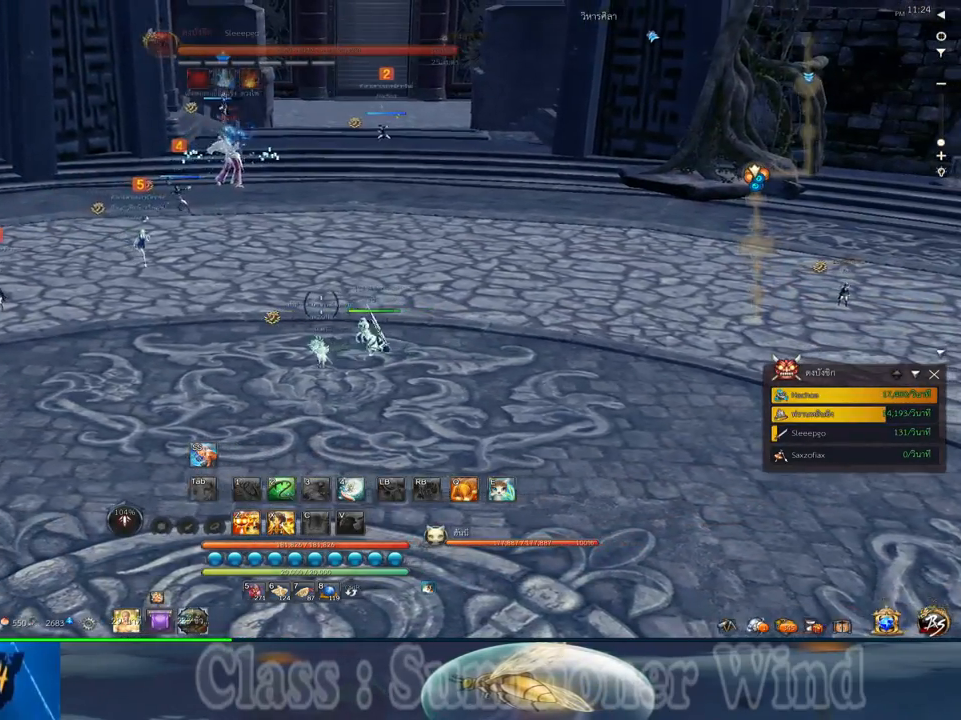
{"keys": [], "mouse": ["wheel_down"], "events": [[334, "mouse_middle", "down"], [467, "mouse_middle", "up"], [500, "mouse_wheel_down", "down"]]}
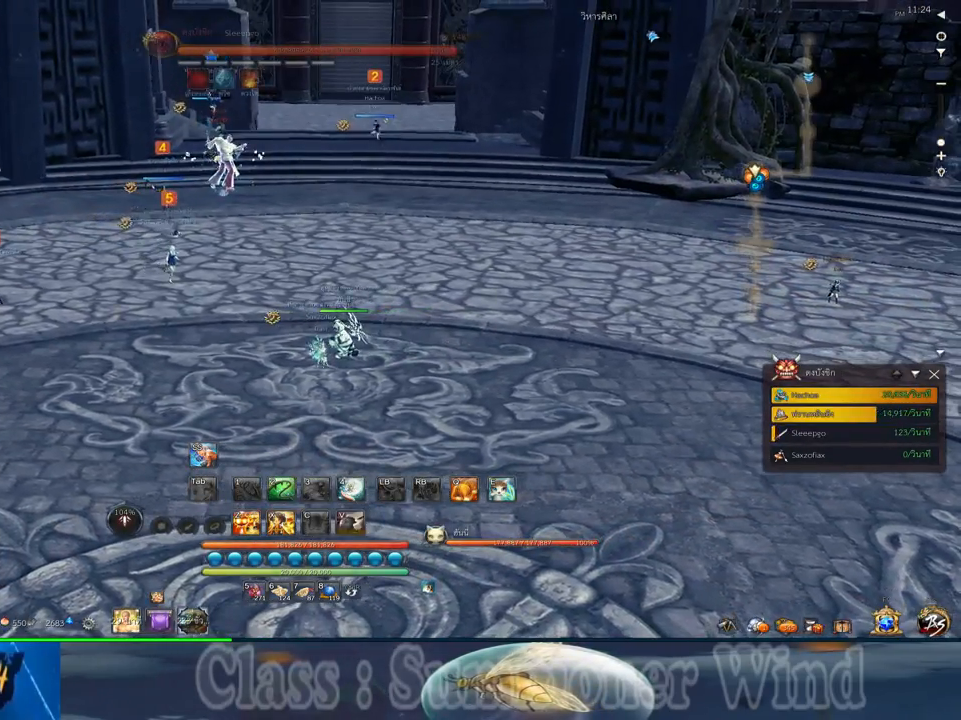
{"keys": [], "mouse": [], "events": [[34, "mouse_wheel_down", "up"]]}
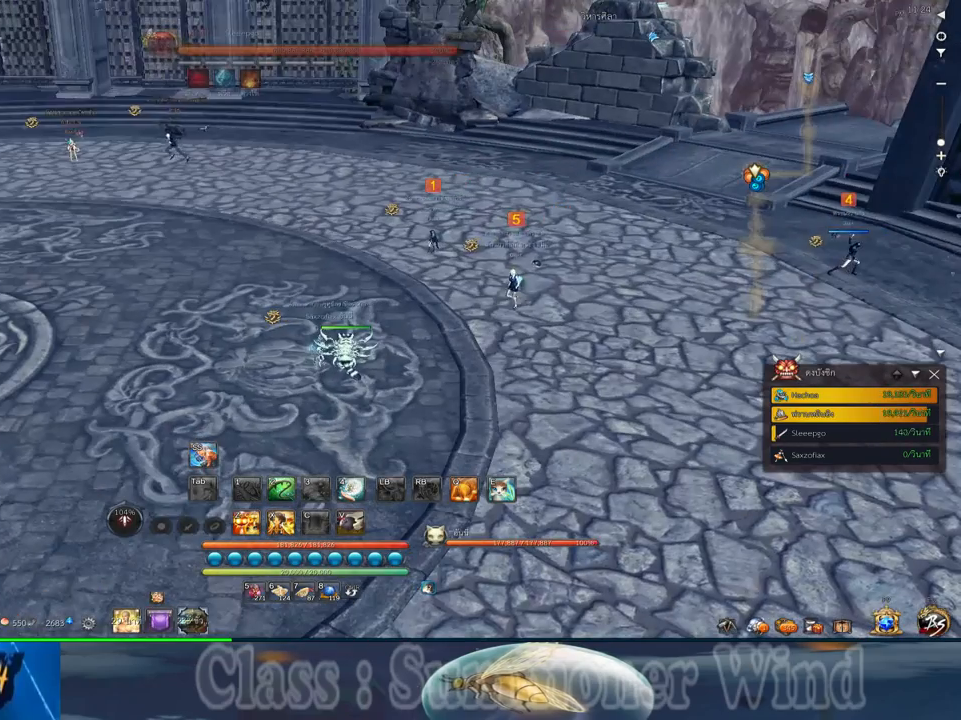
{"keys": [], "mouse": [], "events": []}
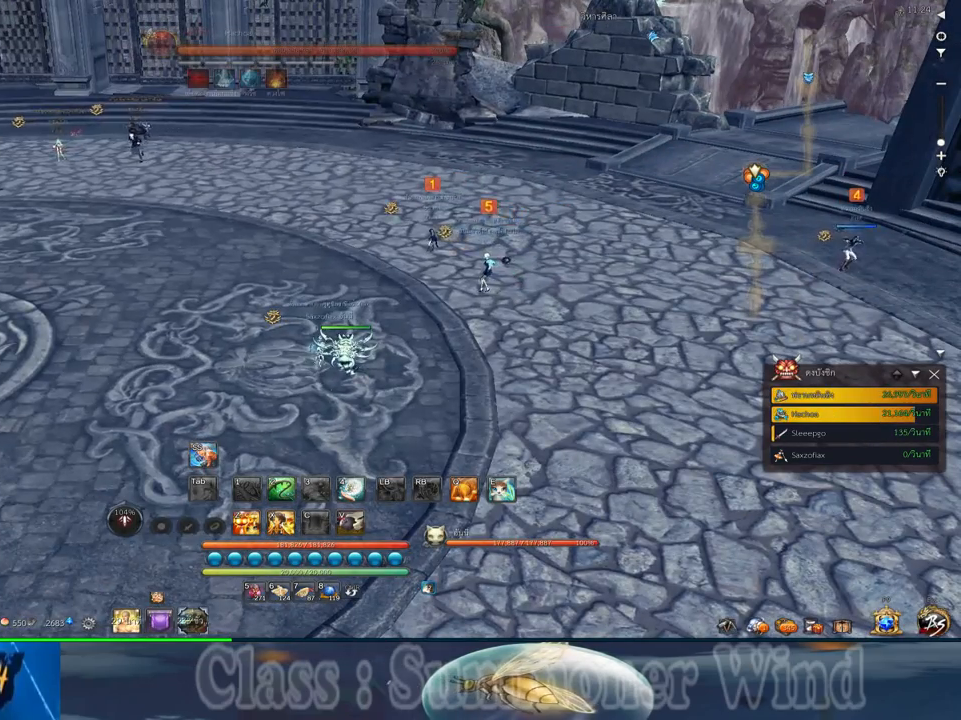
{"keys": [], "mouse": [], "events": []}
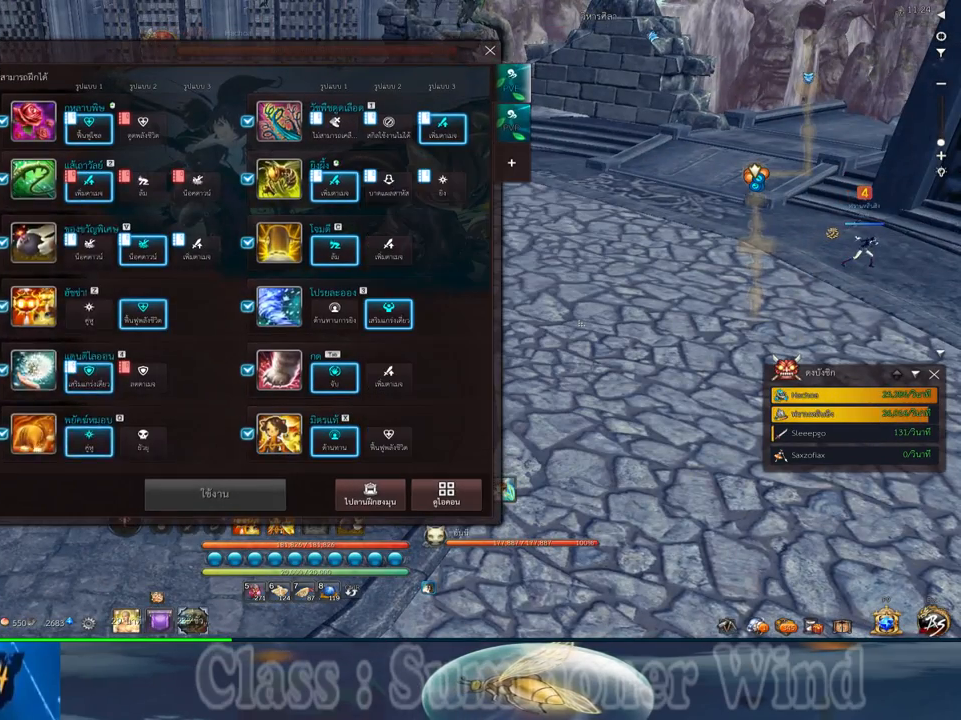
{"keys": [], "mouse": [], "events": [[300, "mouse_left", "down"], [400, "mouse_left", "up"]]}
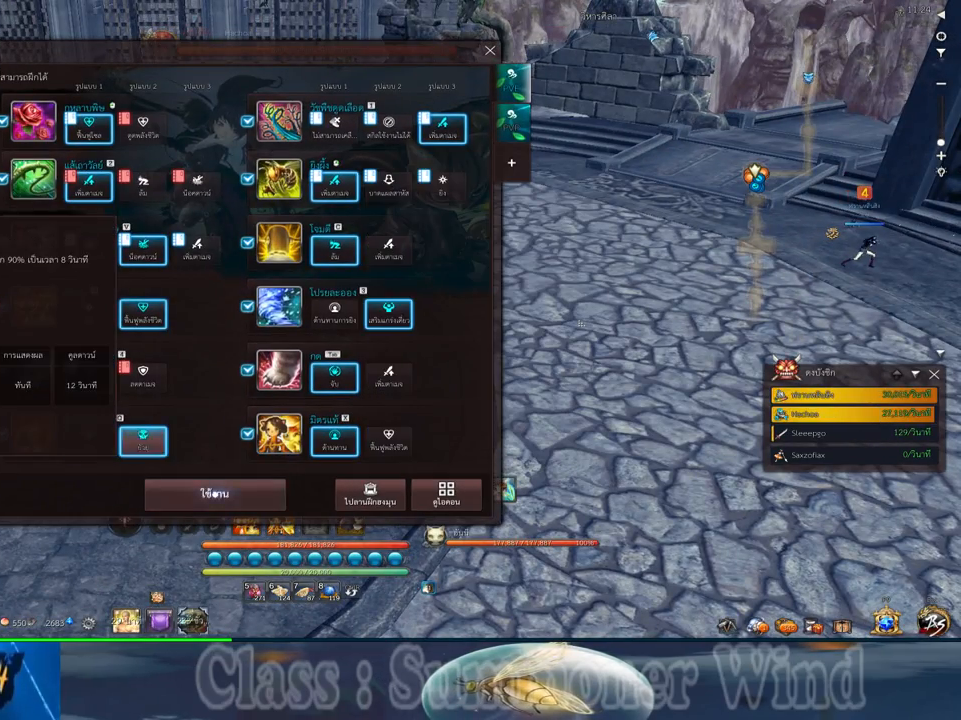
{"keys": [], "mouse": [], "events": [[217, "mouse_left", "down"], [284, "mouse_left", "up"]]}
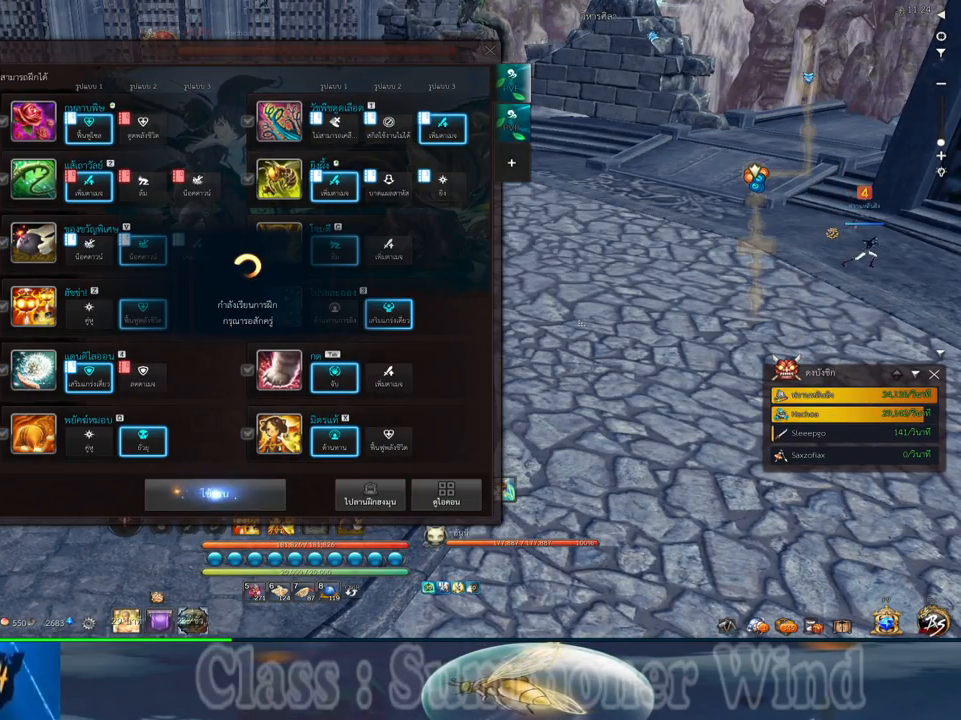
{"keys": [], "mouse": [], "events": []}
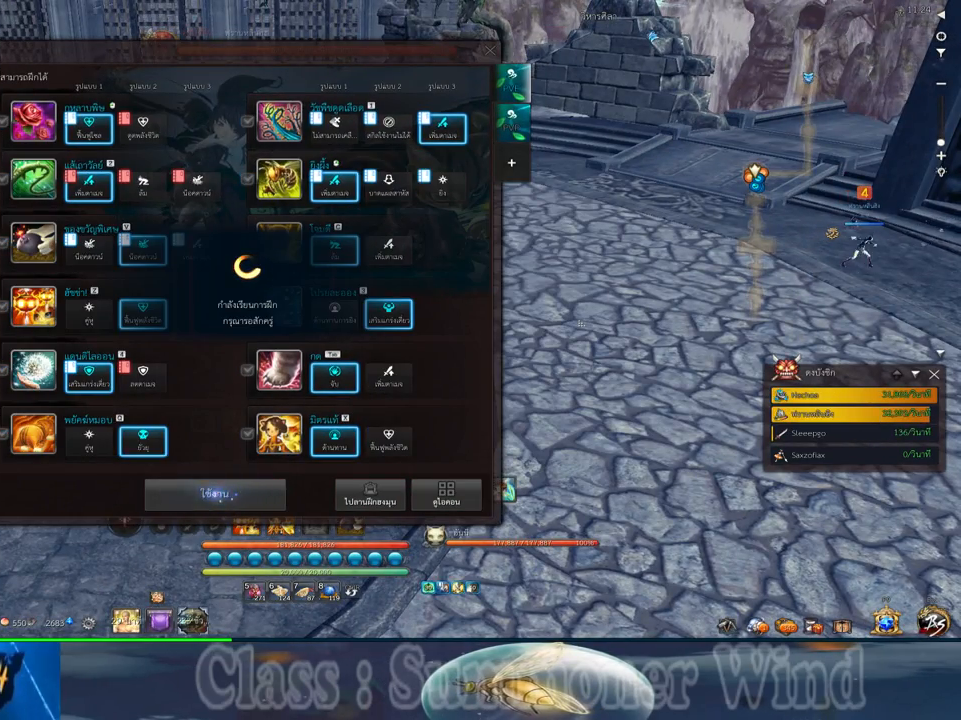
{"keys": [], "mouse": [], "events": []}
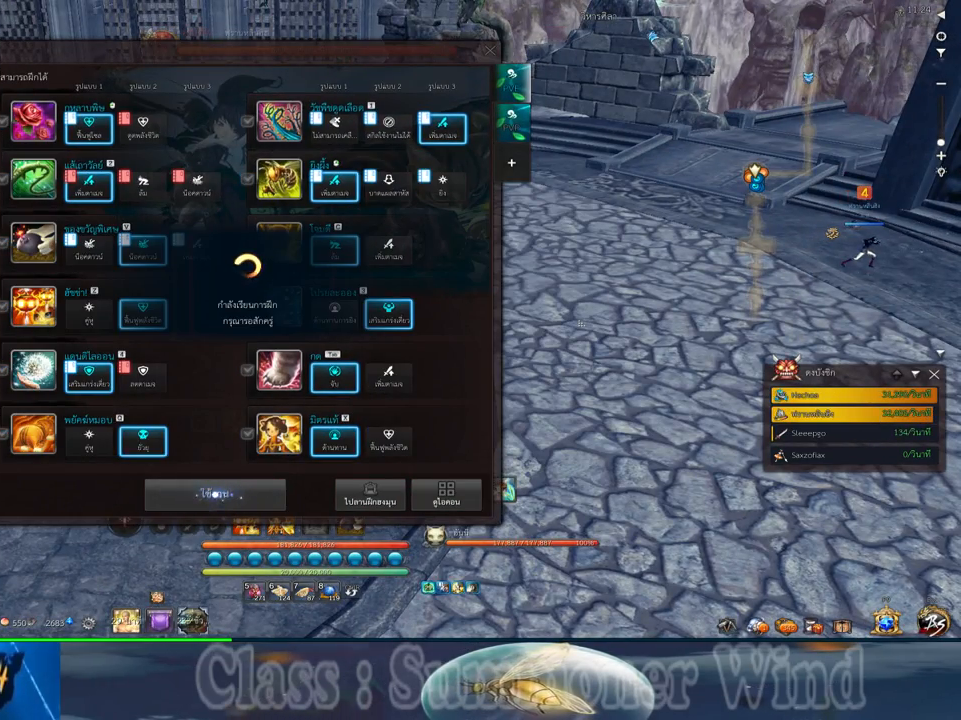
{"keys": [], "mouse": [], "events": []}
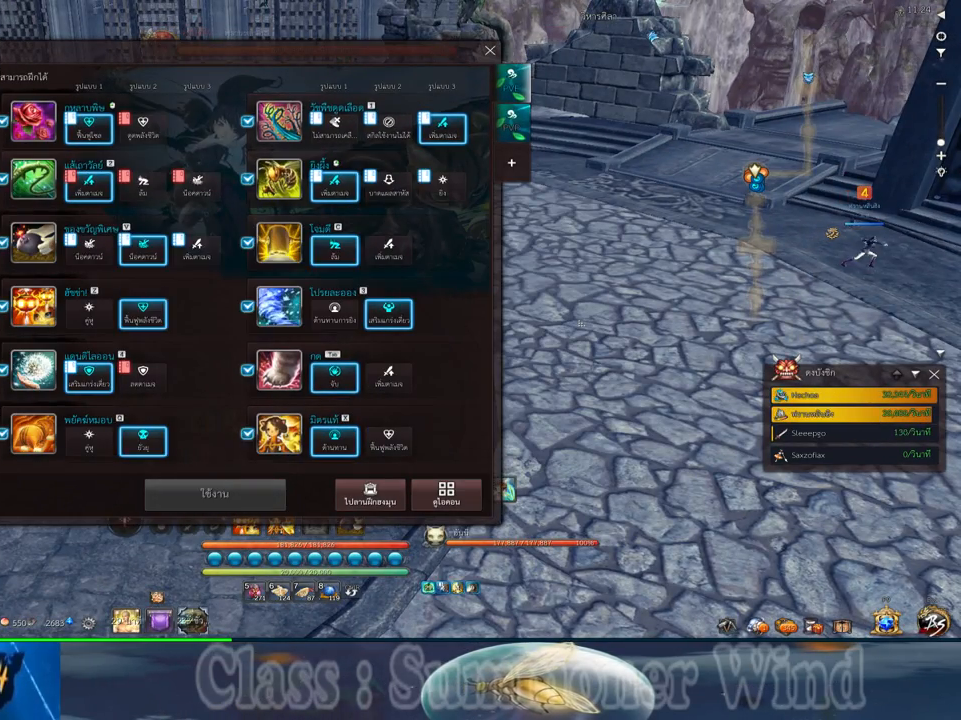
{"keys": [], "mouse": [], "events": []}
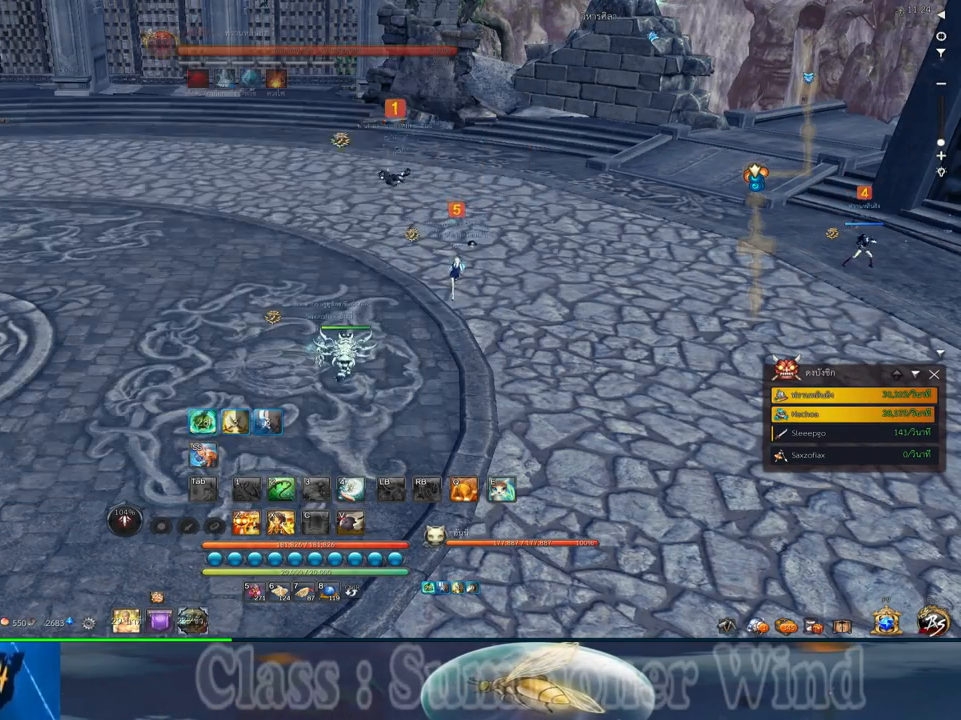
{"keys": [], "mouse": [], "events": [[267, "mouse_middle", "down"], [434, "mouse_middle", "up"]]}
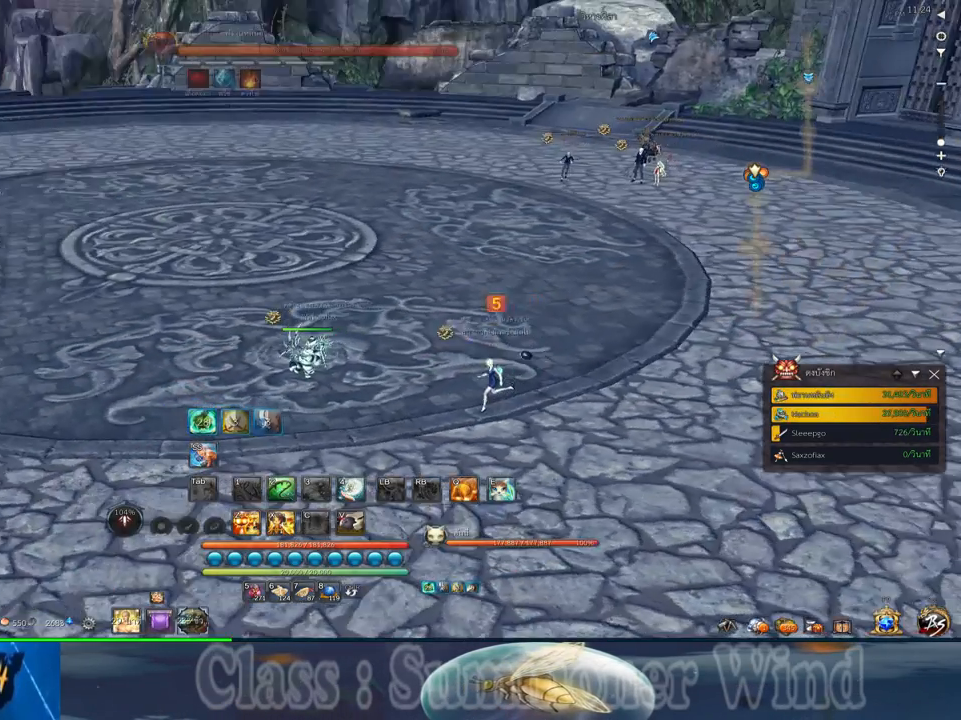
{"keys": [], "mouse": ["middle"], "events": [[217, "w", "down"], [284, "w", "up"], [350, "mouse_middle", "down"]]}
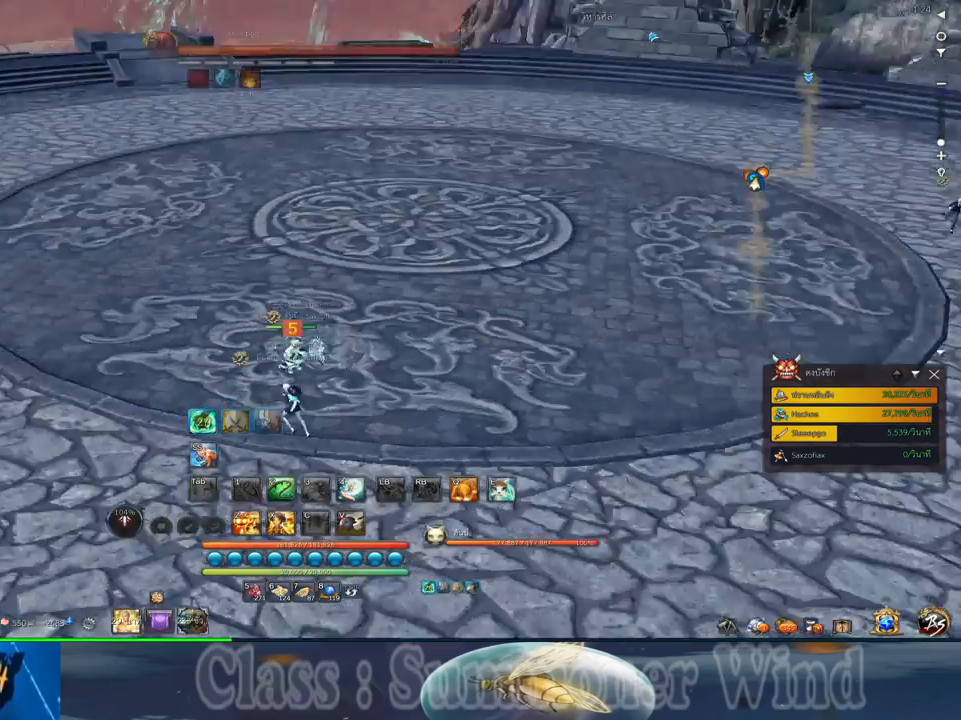
{"keys": [], "mouse": [], "events": [[34, "mouse_middle", "up"]]}
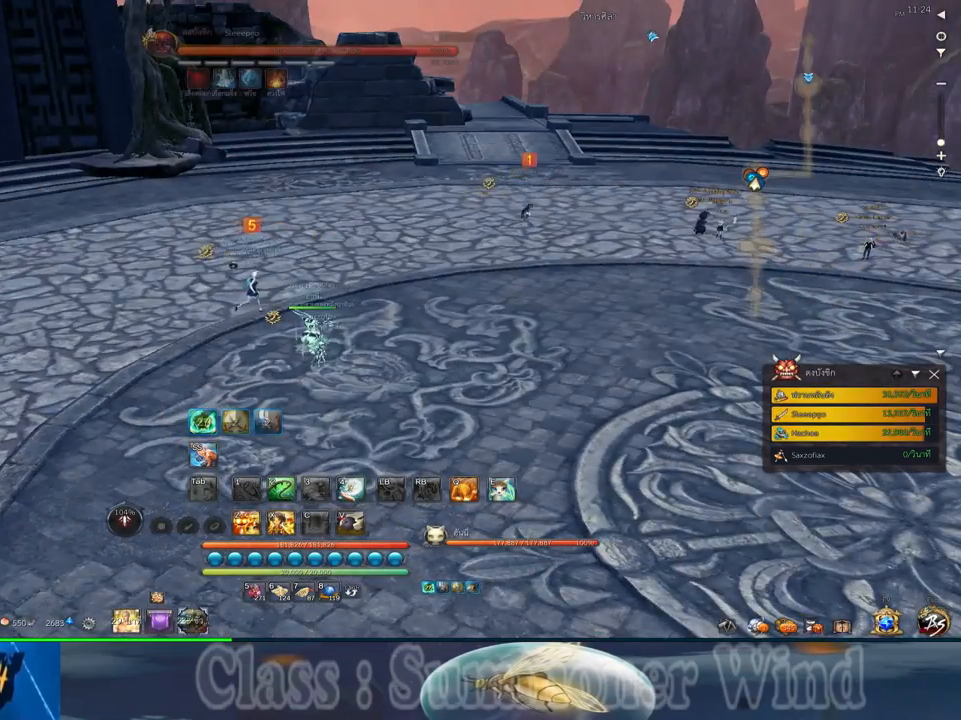
{"keys": [], "mouse": ["middle"], "events": [[350, "mouse_middle", "down"]]}
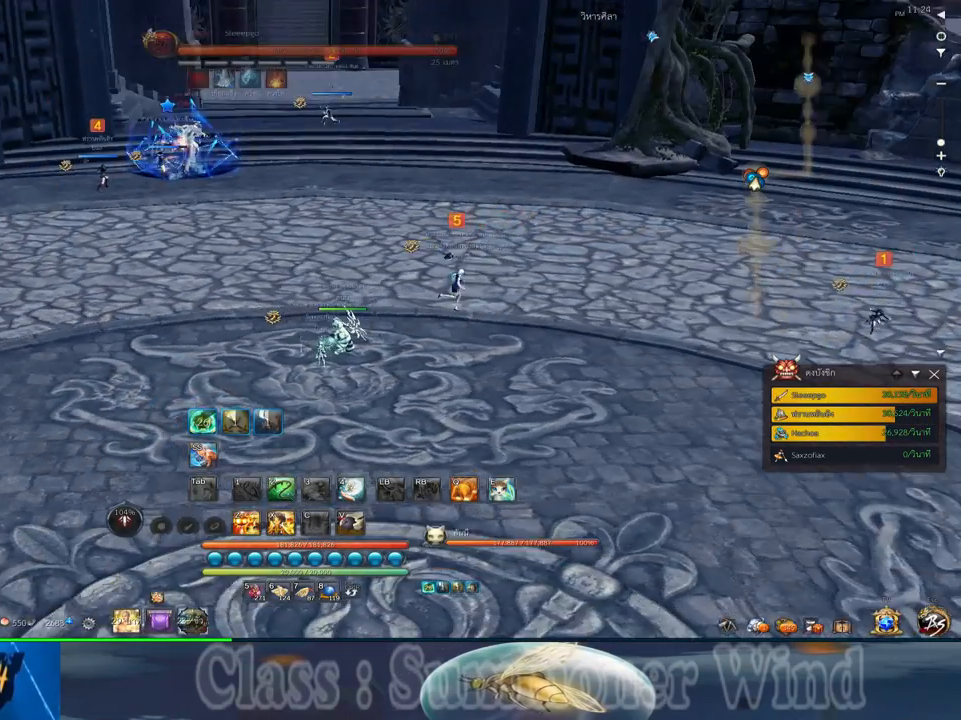
{"keys": [], "mouse": [], "events": [[34, "mouse_middle", "up"], [417, "a", "down"], [484, "a", "up"]]}